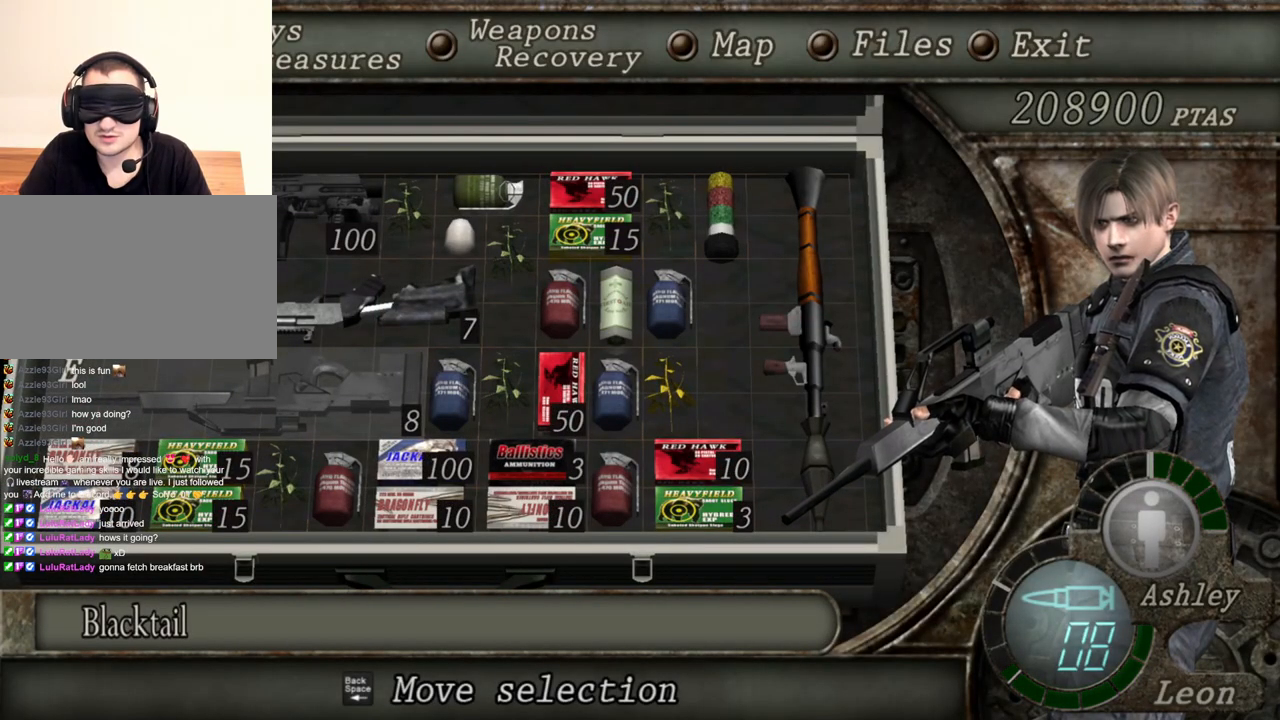
Gameplay with keyboard and mouse; each line is a JSON object with the keys and mouse buttons held at the frame after it. "events" lists presses ("down") and releases ("up") of "1", "2", "3", "4", "5", "a", "alt", "b", "c", "ctrl", "d", "e", "f", "g", "q", "r", "s", "shift", "space", "t", "tab", "tilde", "v", "w", "x", "z", "mouse_left", "mouse_wheel", "mouse_right", "mouse_mb4" and "mouse_mb5" between this image and that frame as [ms after this image, input, new state], when the widget could be followed in between. "mouse_left", "mouse_wheel", "mouse_right", "mouse_mb4", "mouse_mb5" = the "left", "wheel", "right", "mb4", "mb5" buttons of the "mouse" list. No other keys are recorded. "wheel" means that the mouse wheel is clicked or scrolled. Mouse movement is not recorded.
{"keys": ["tab"], "mouse": ["right"], "events": [[417, "tab", "down"]]}
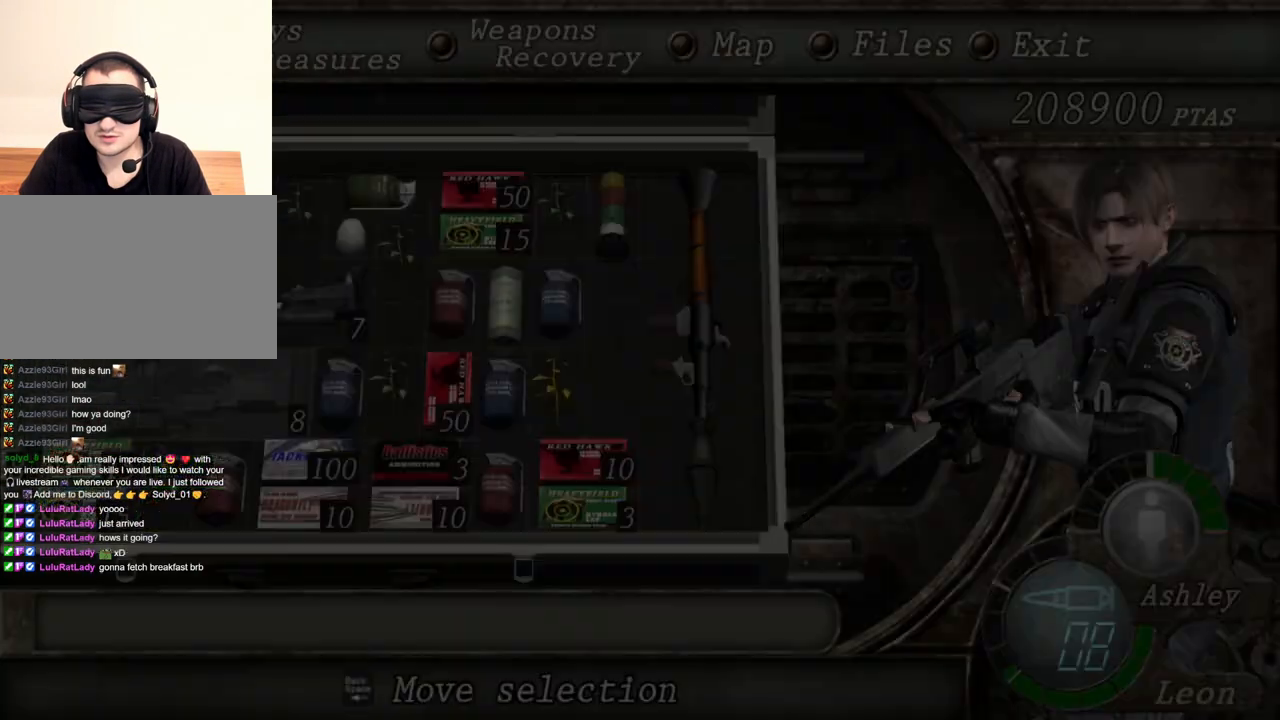
{"keys": [], "mouse": ["right"], "events": [[50, "tab", "up"]]}
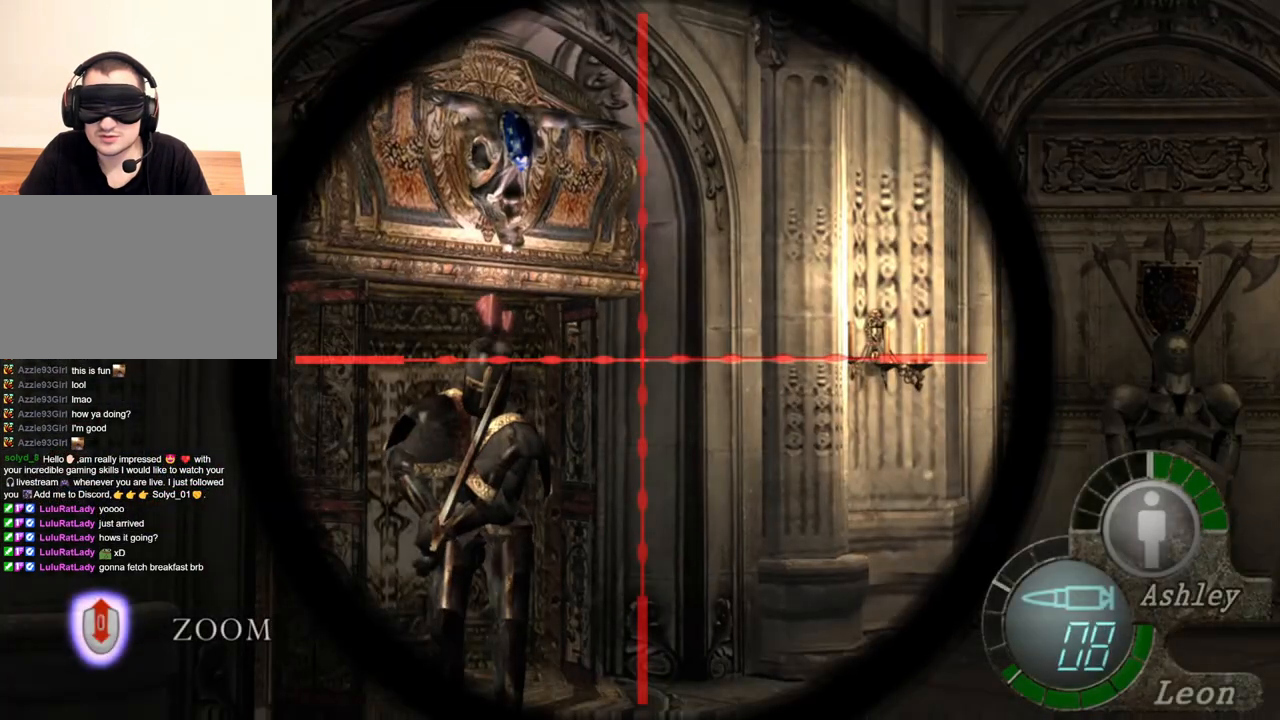
{"keys": [], "mouse": ["right"], "events": [[250, "tab", "down"], [417, "tab", "up"]]}
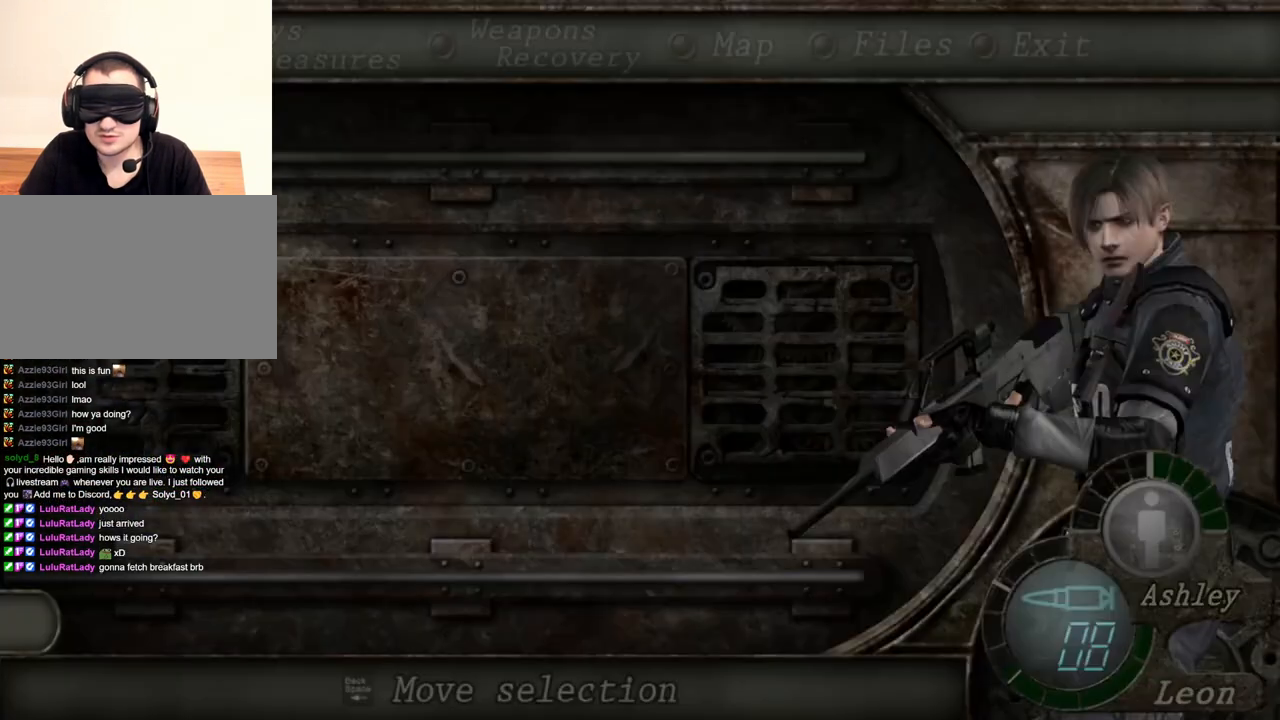
{"keys": [], "mouse": ["right"], "events": []}
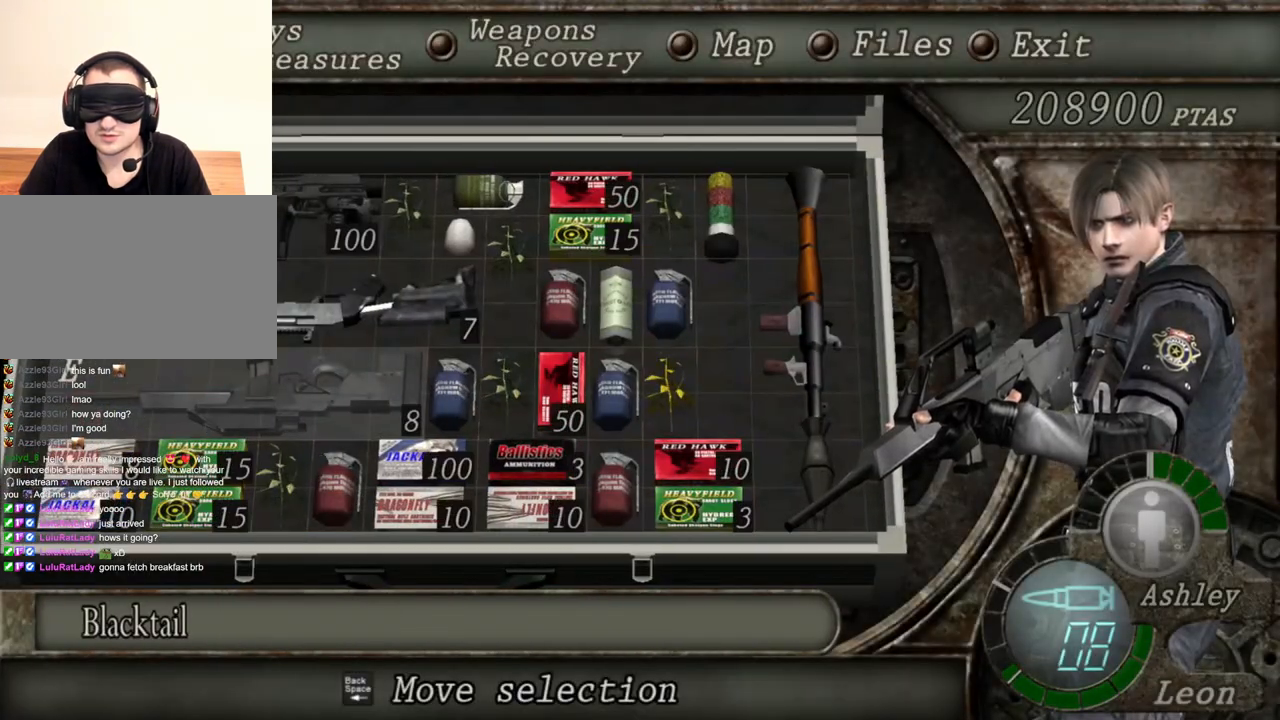
{"keys": [], "mouse": ["right"], "events": []}
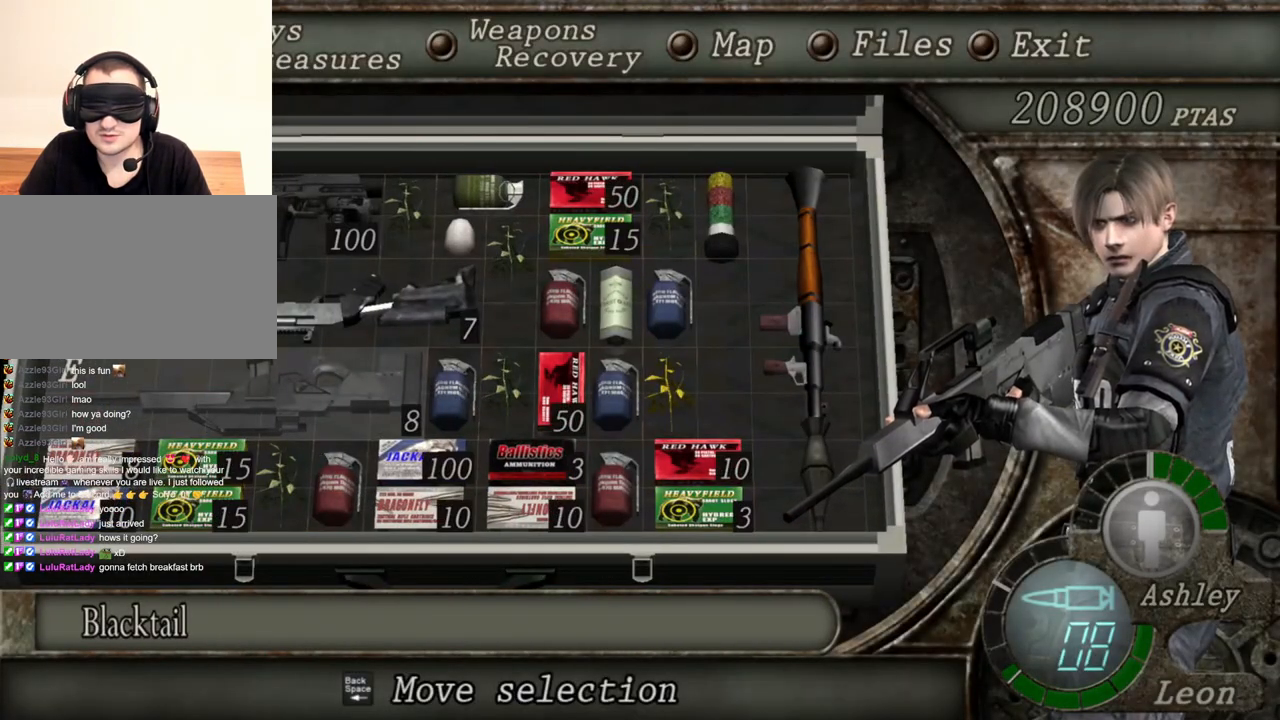
{"keys": [], "mouse": ["right"], "events": []}
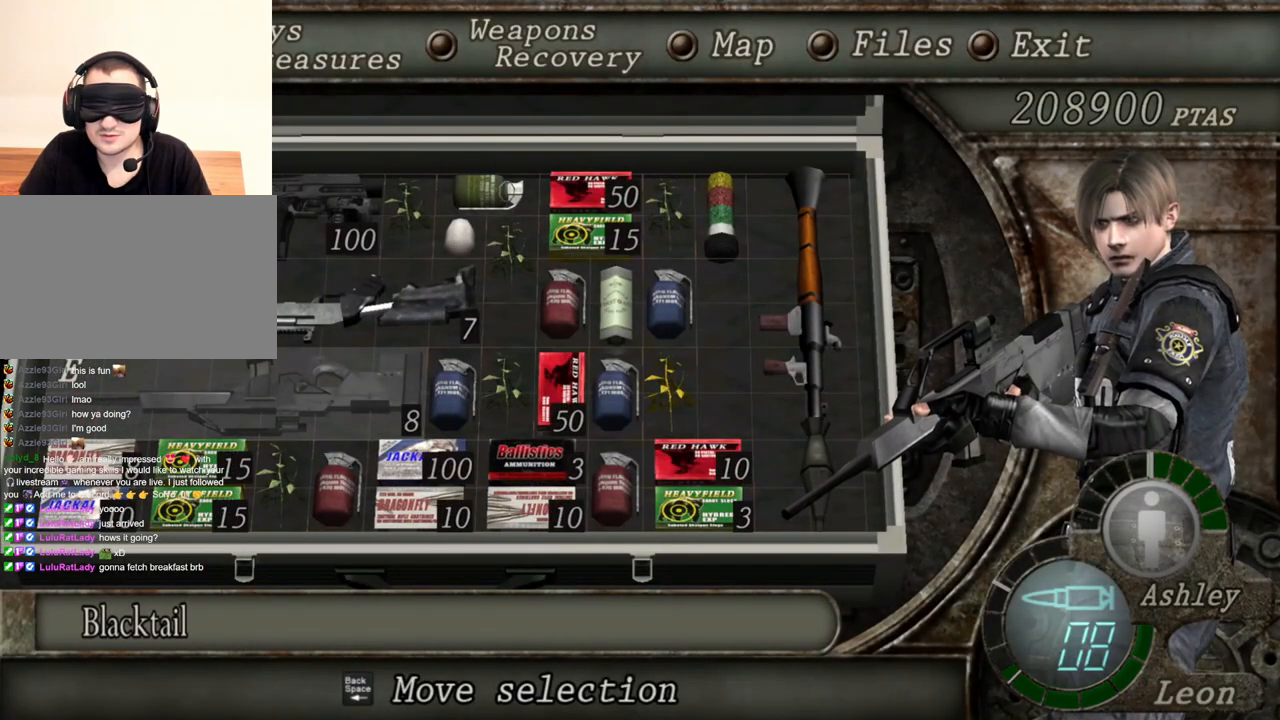
{"keys": [], "mouse": ["right"], "events": []}
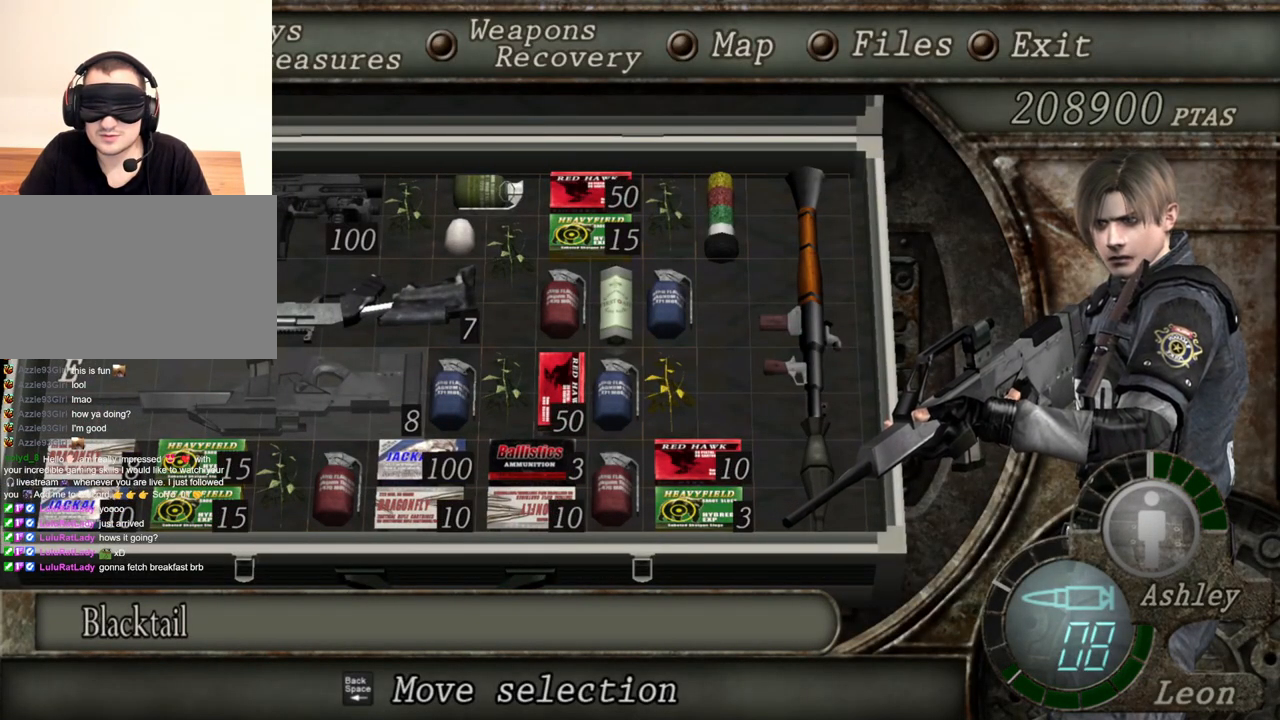
{"keys": [], "mouse": ["right"], "events": [[117, "tab", "down"], [250, "tab", "up"]]}
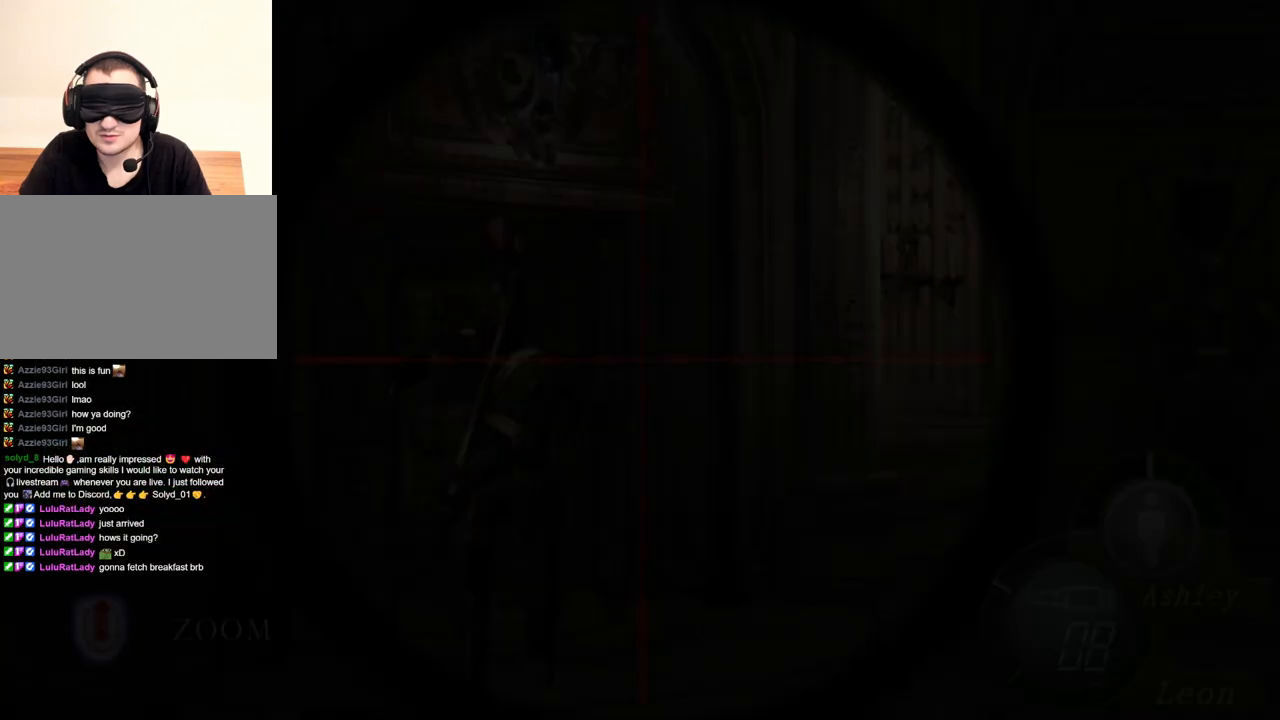
{"keys": [], "mouse": ["right"], "events": [[317, "tab", "down"], [450, "tab", "up"]]}
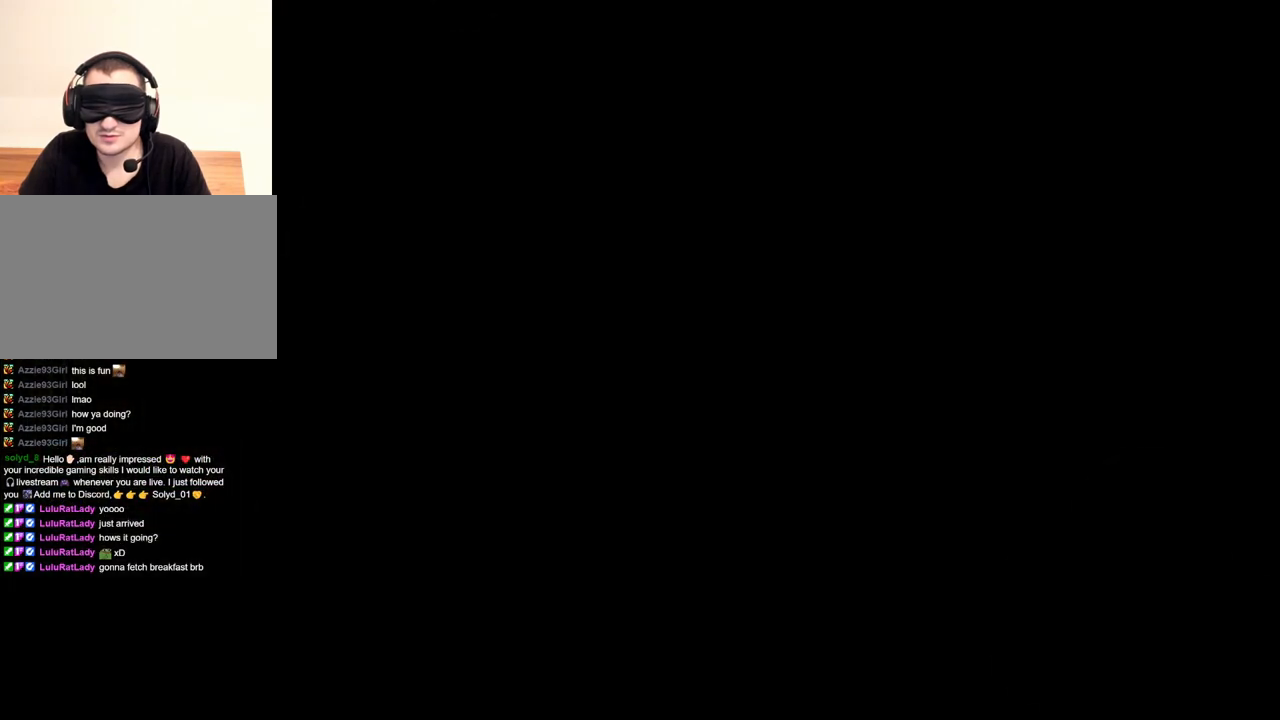
{"keys": [], "mouse": ["right"], "events": []}
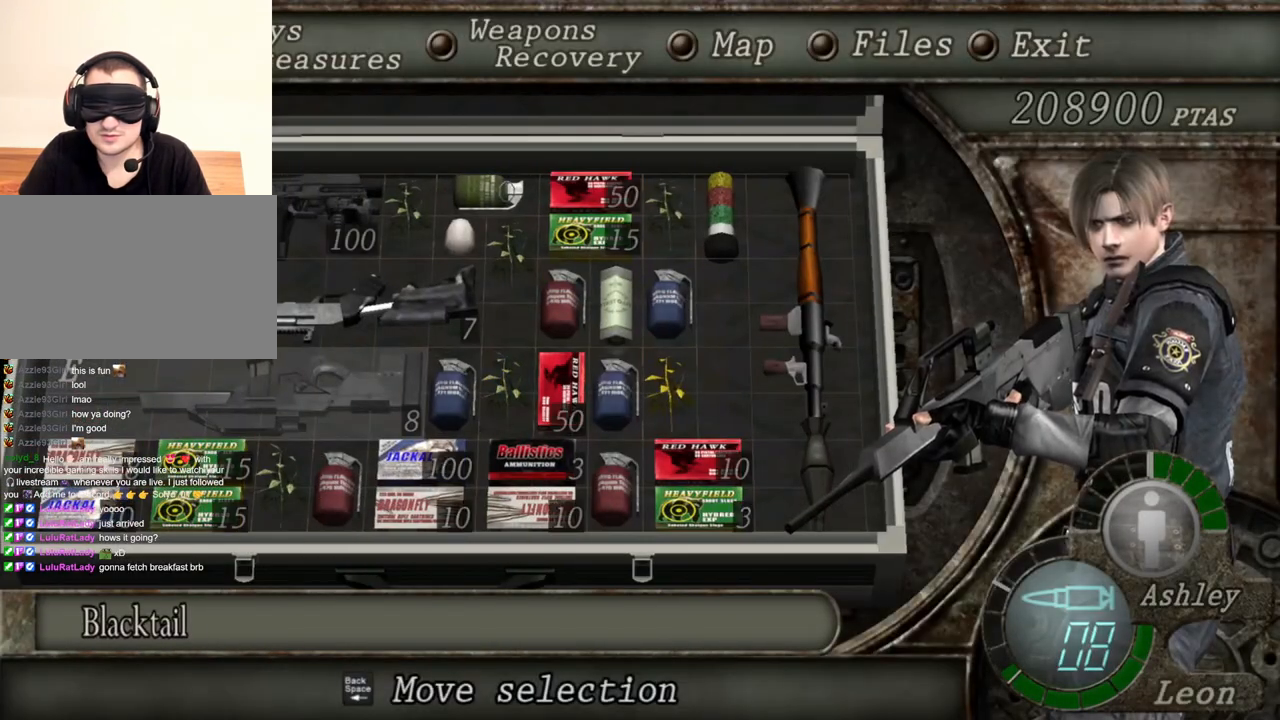
{"keys": [], "mouse": ["right"], "events": []}
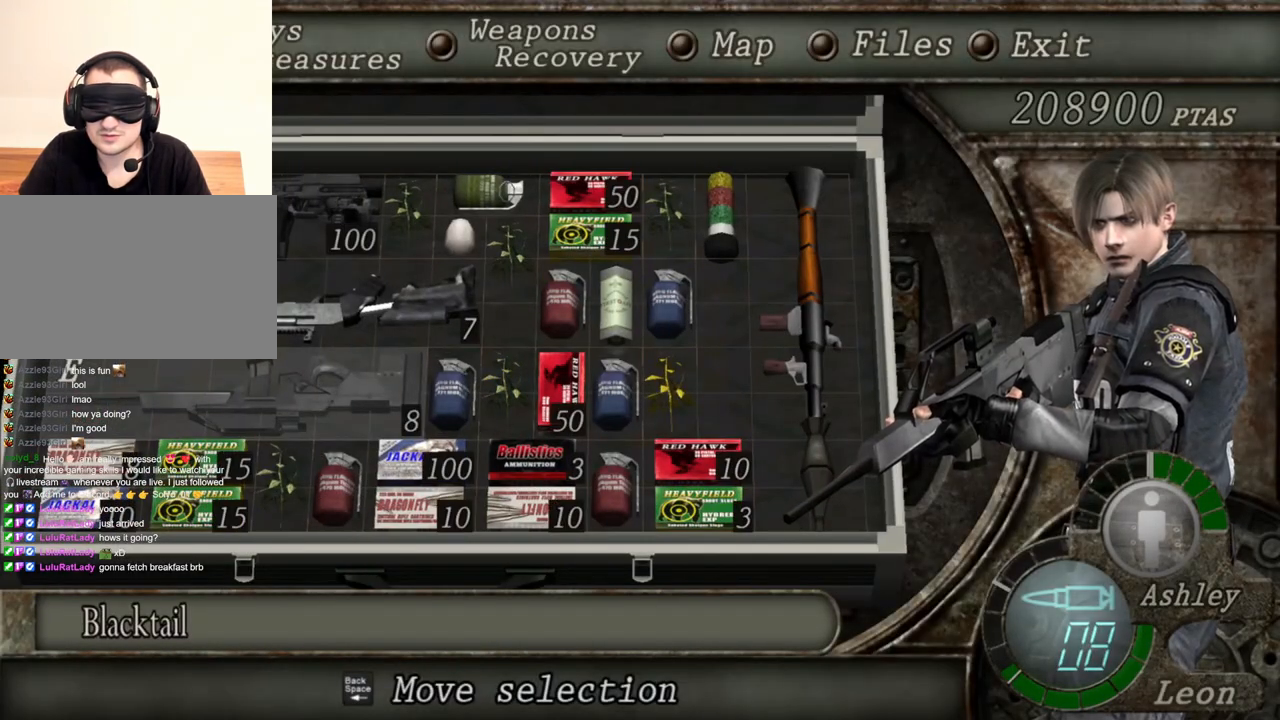
{"keys": [], "mouse": ["right"], "events": []}
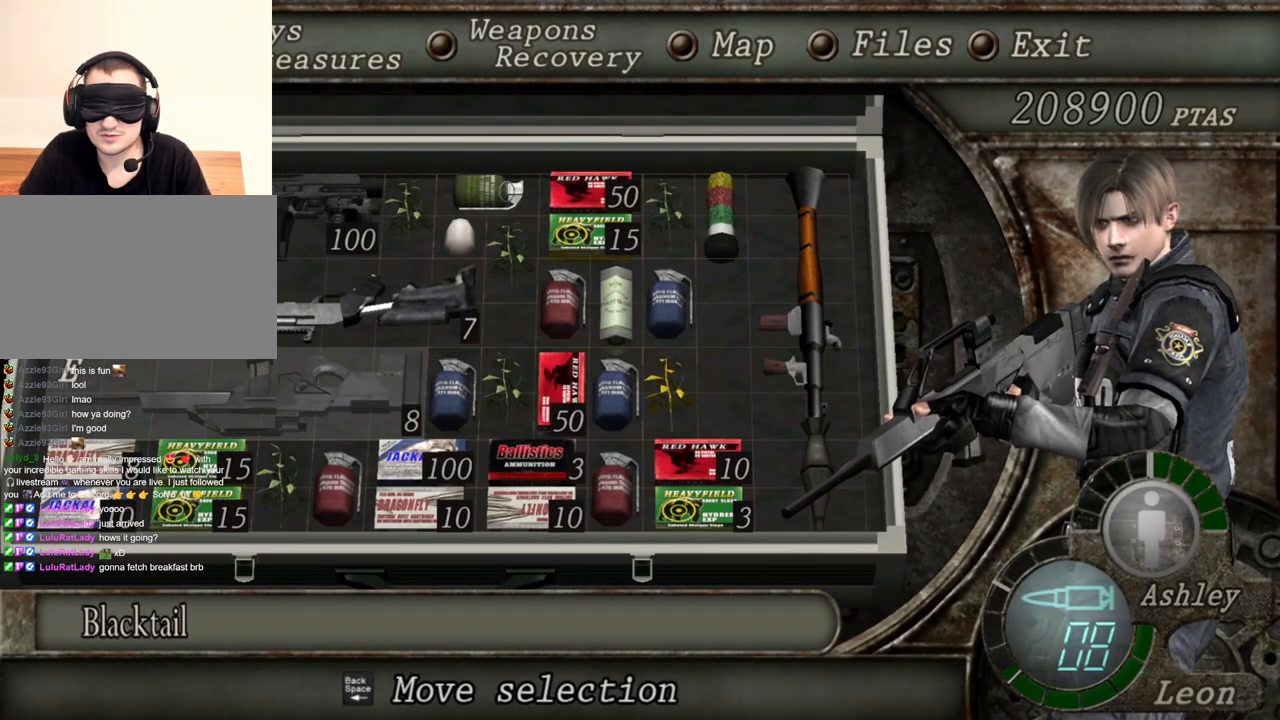
{"keys": [], "mouse": ["right"], "events": []}
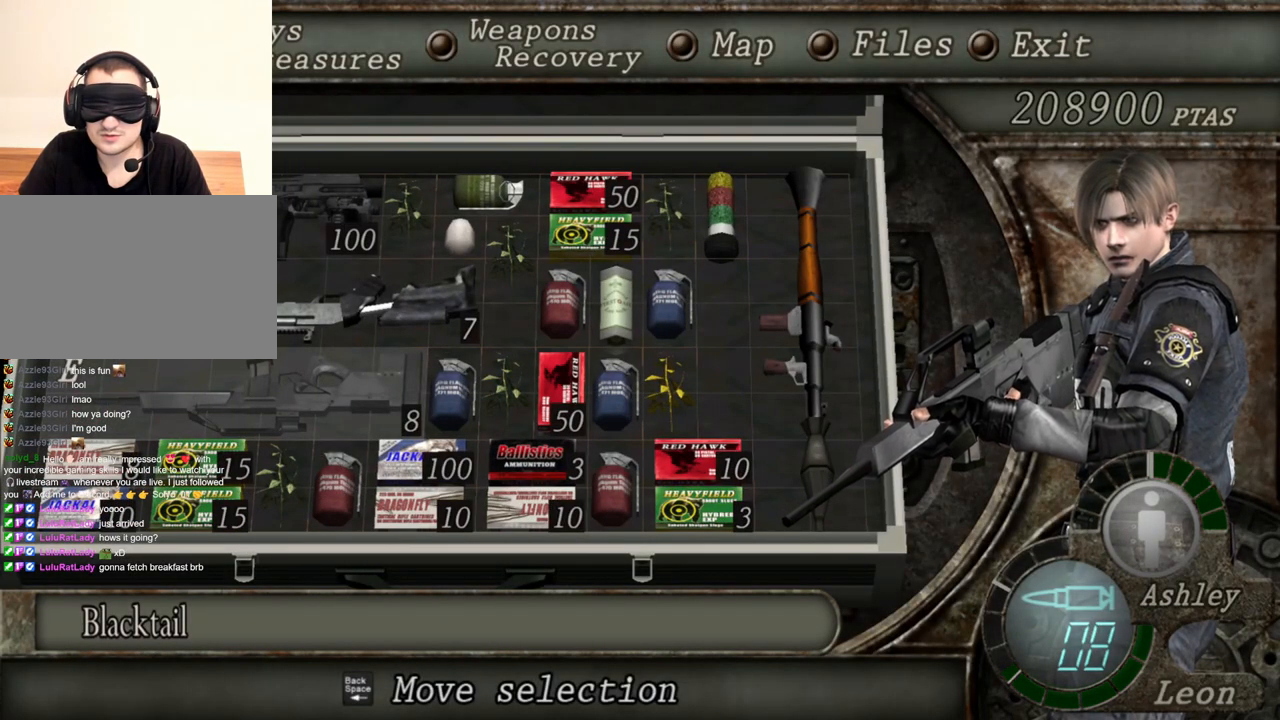
{"keys": [], "mouse": ["right"], "events": []}
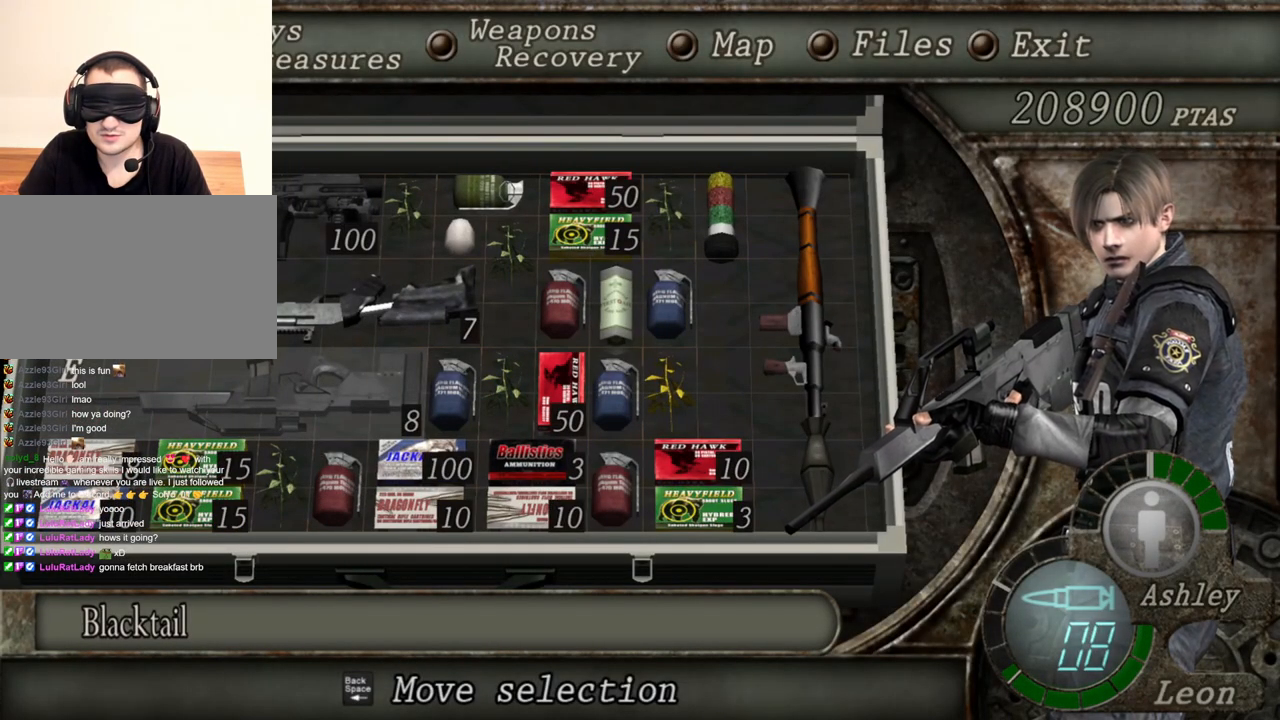
{"keys": [], "mouse": ["right"], "events": []}
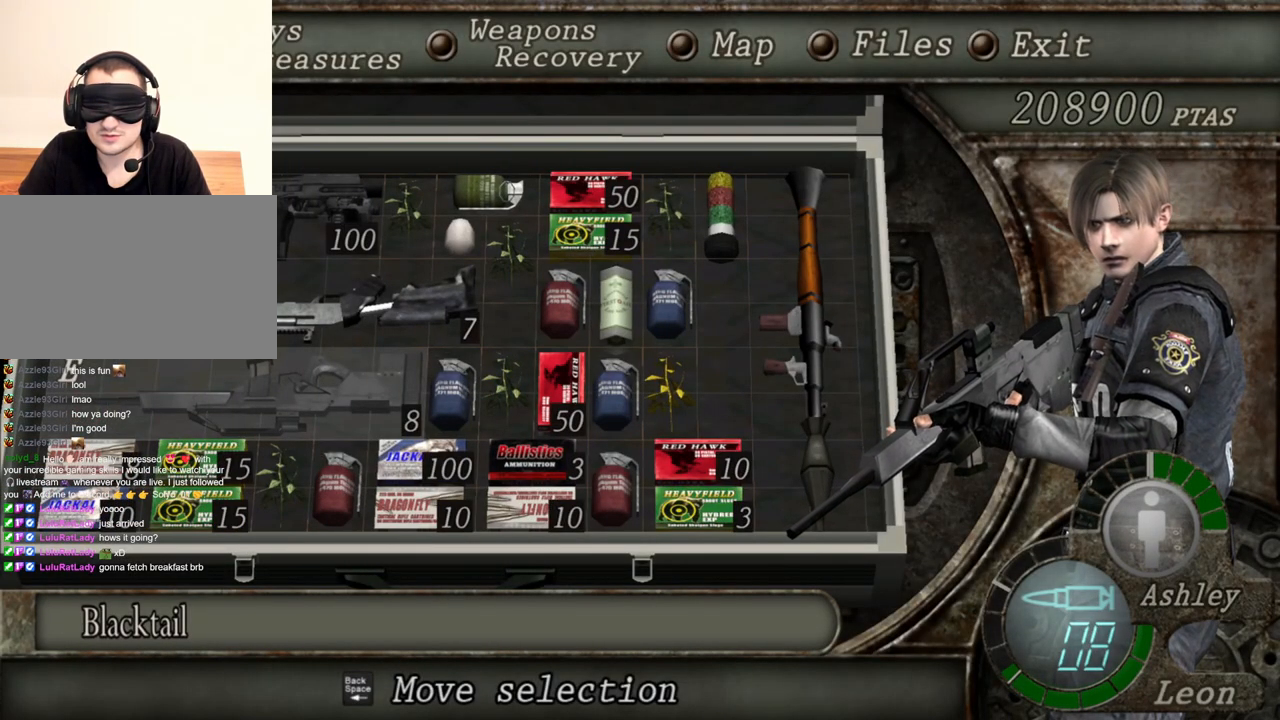
{"keys": [], "mouse": ["right"], "events": [[50, "tab", "down"], [150, "tab", "up"]]}
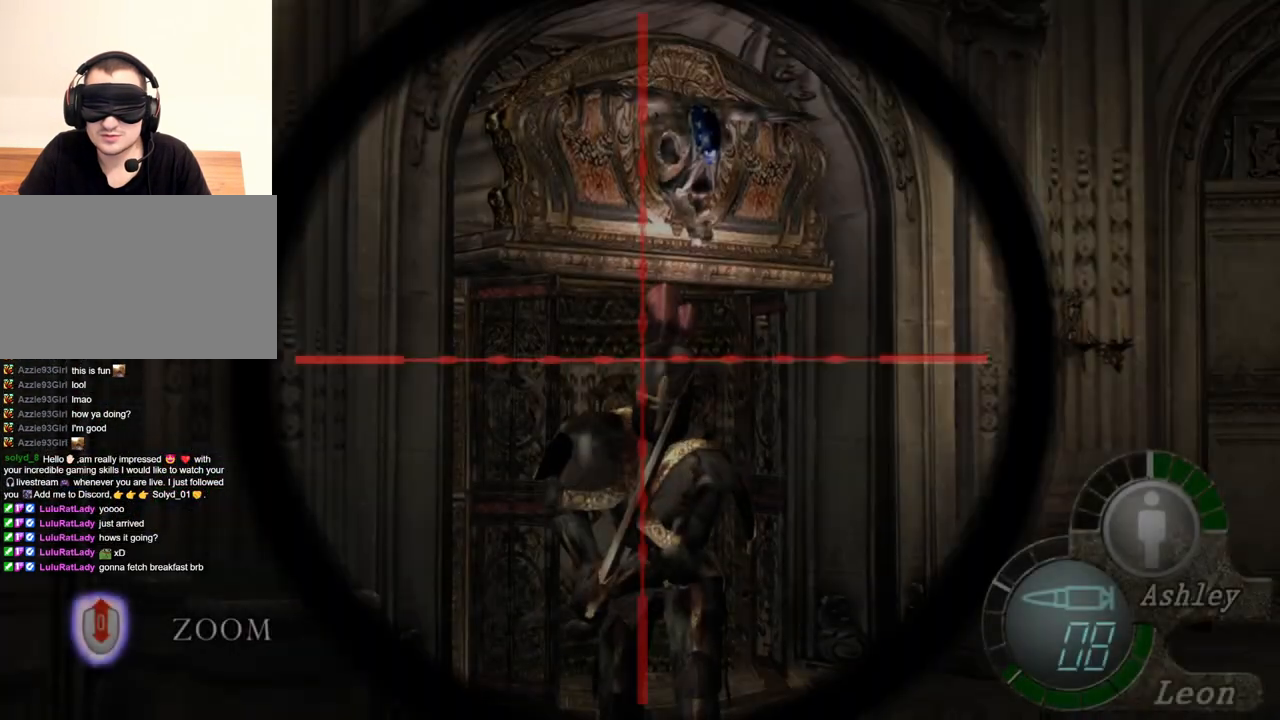
{"keys": [], "mouse": ["right"], "events": [[150, "mouse_left", "down"], [217, "mouse_left", "up"]]}
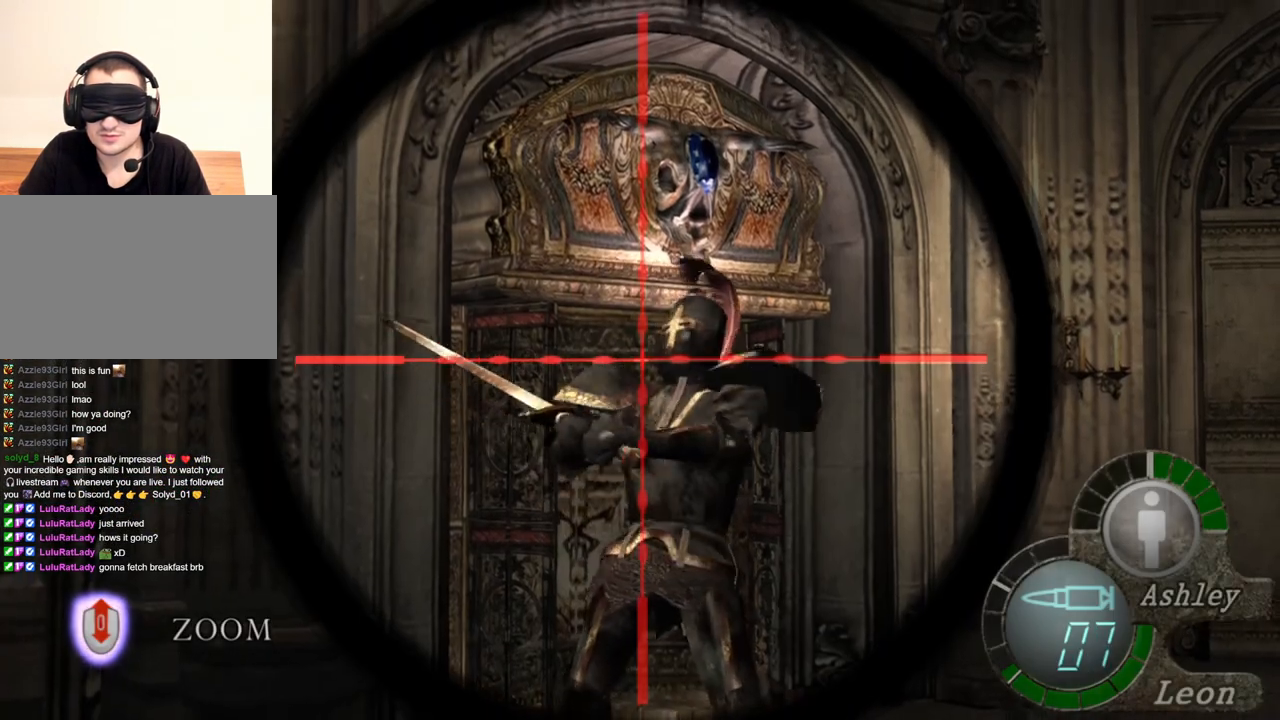
{"keys": [], "mouse": ["right"], "events": [[117, "tab", "down"], [250, "tab", "up"]]}
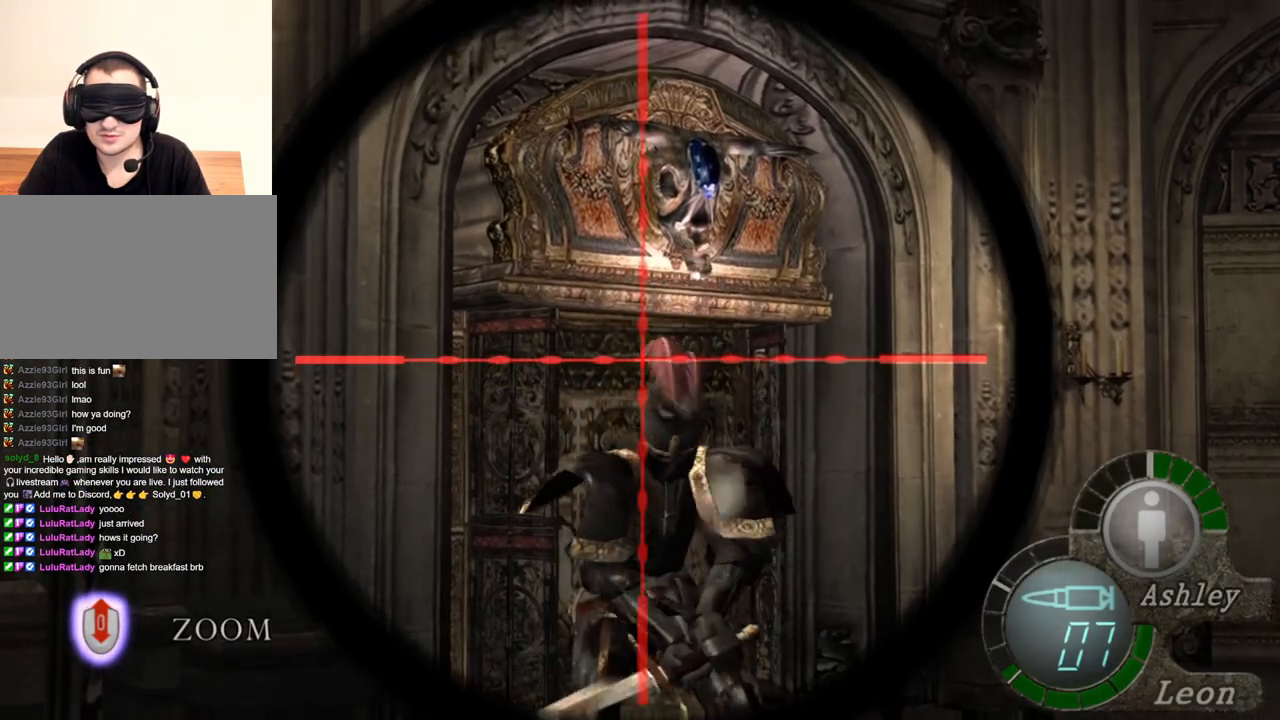
{"keys": [], "mouse": ["right"], "events": [[217, "tab", "down"], [383, "tab", "up"]]}
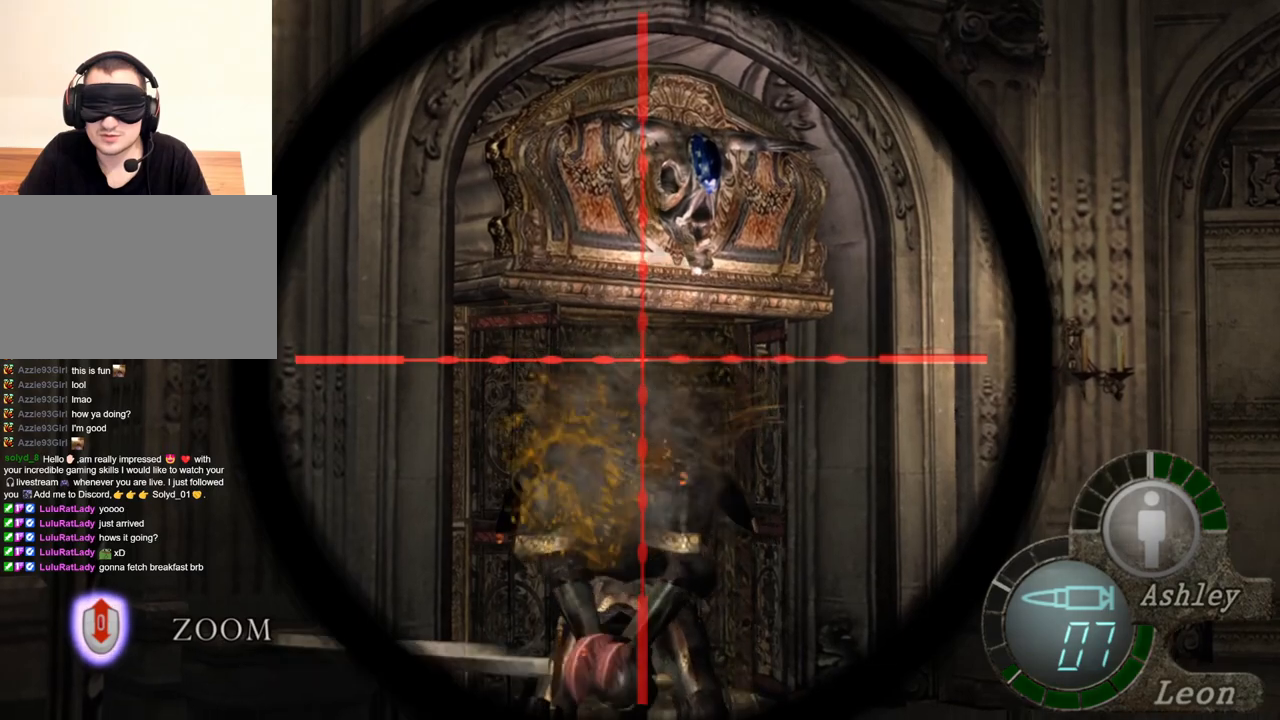
{"keys": [], "mouse": ["right"], "events": [[117, "tab", "down"], [250, "tab", "up"]]}
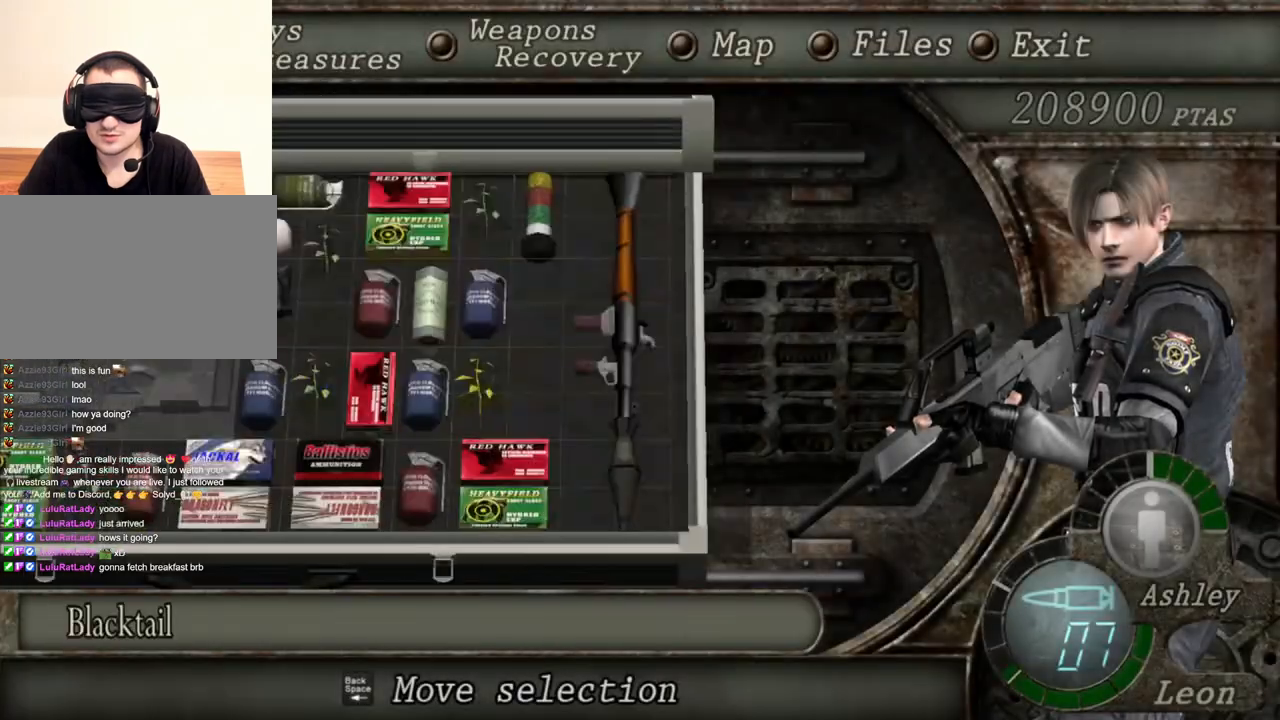
{"keys": [], "mouse": ["right"], "events": []}
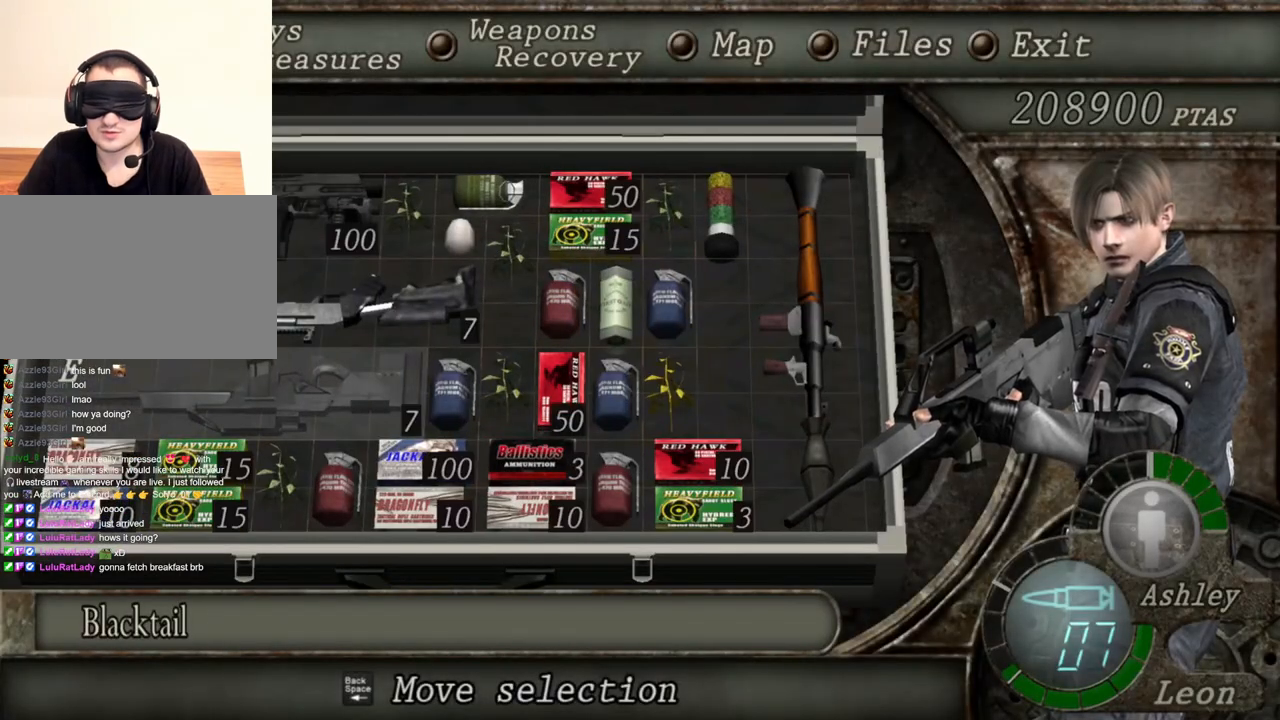
{"keys": [], "mouse": ["right"], "events": []}
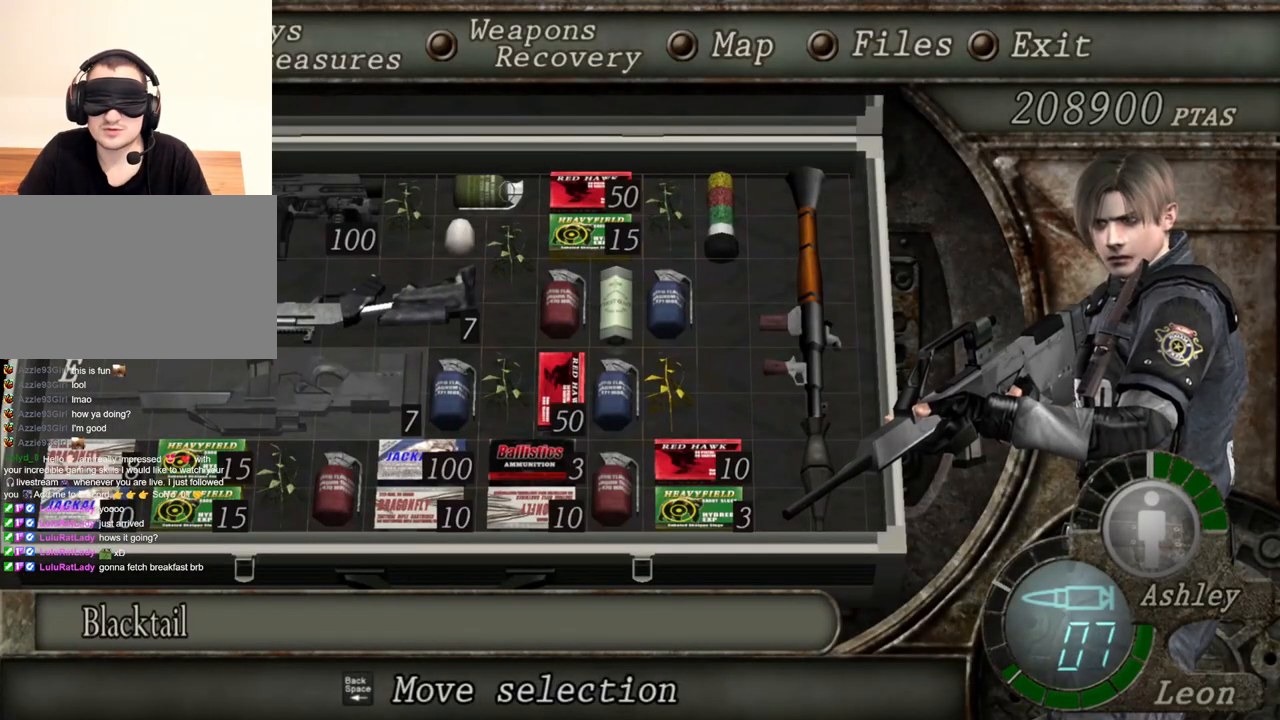
{"keys": [], "mouse": ["right"], "events": []}
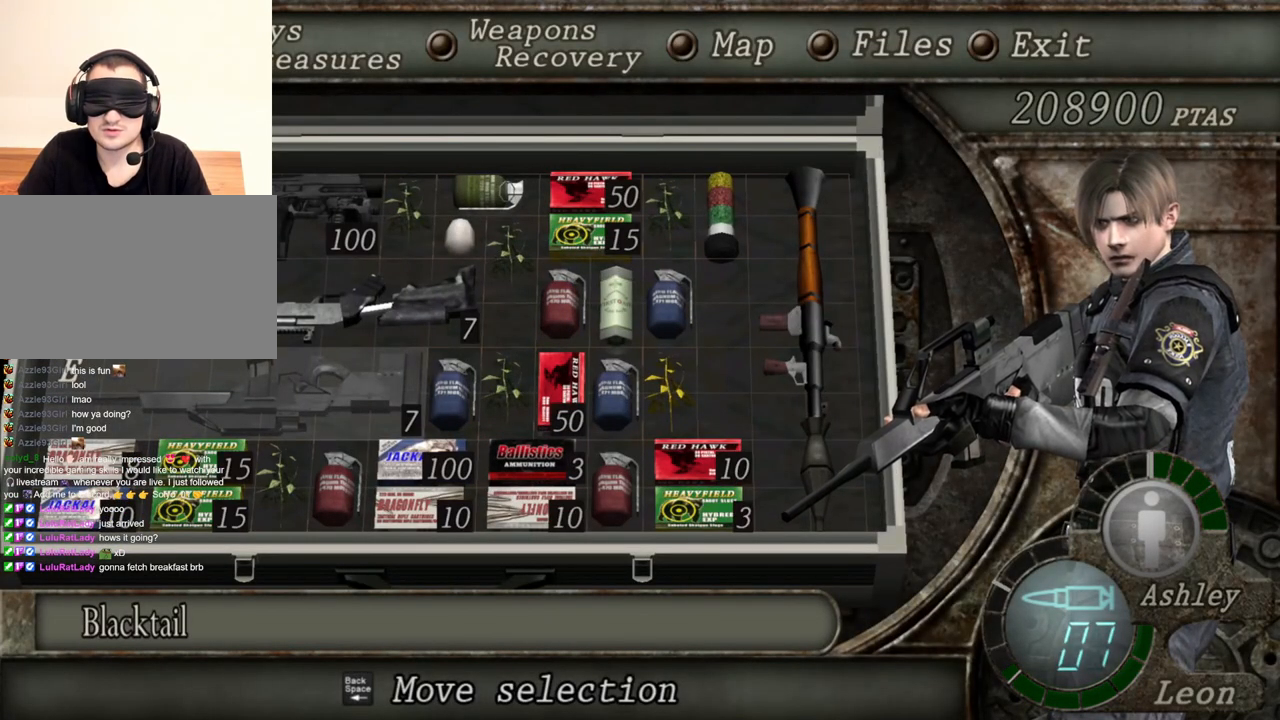
{"keys": [], "mouse": ["right"], "events": []}
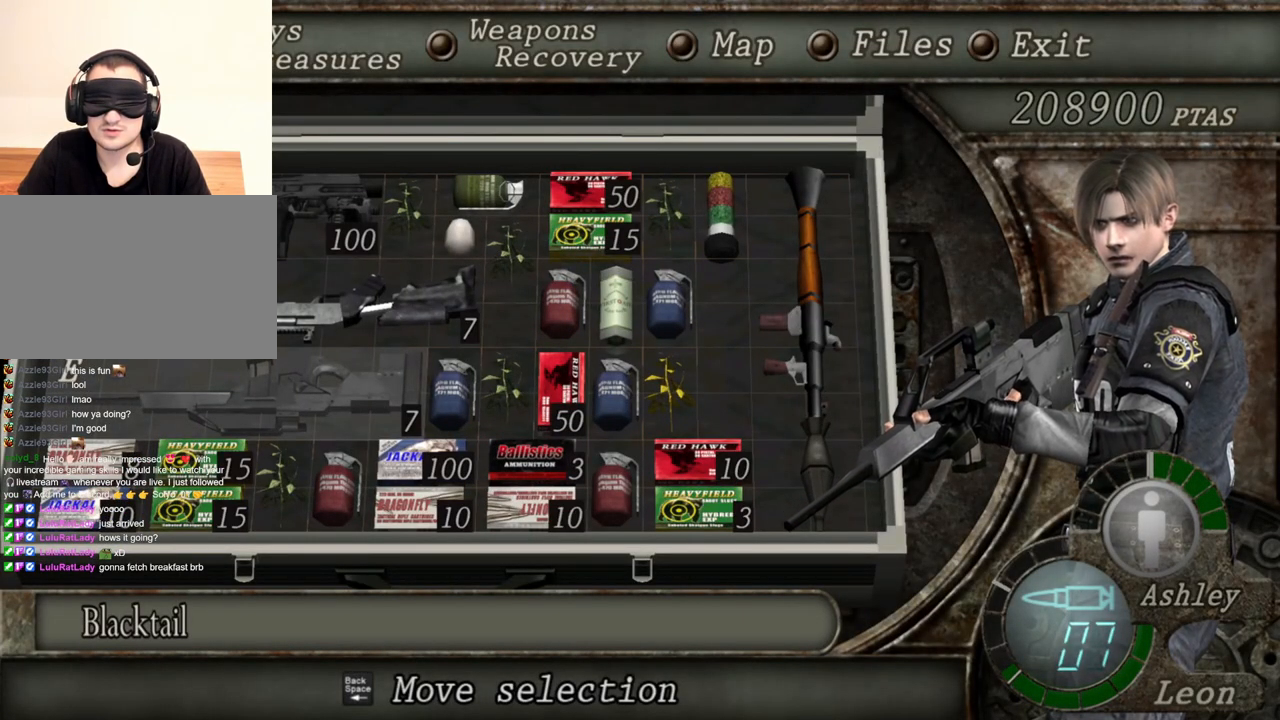
{"keys": [], "mouse": ["right"], "events": []}
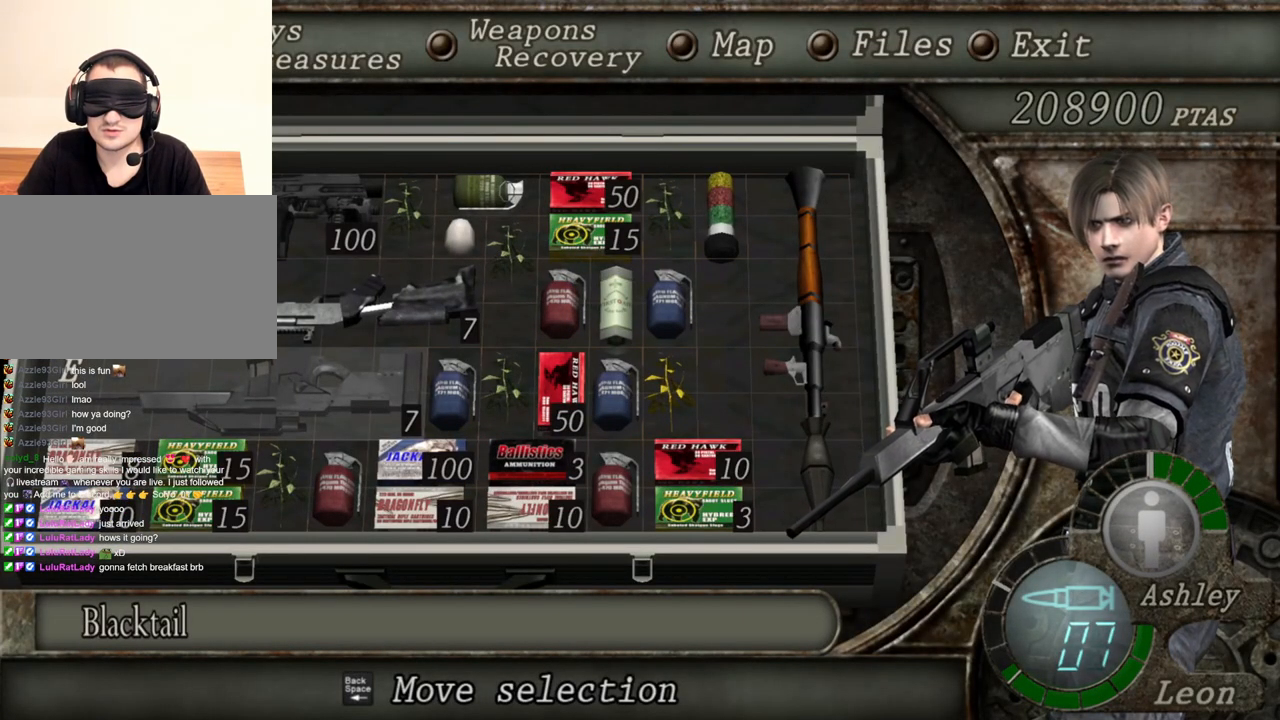
{"keys": [], "mouse": ["right"], "events": []}
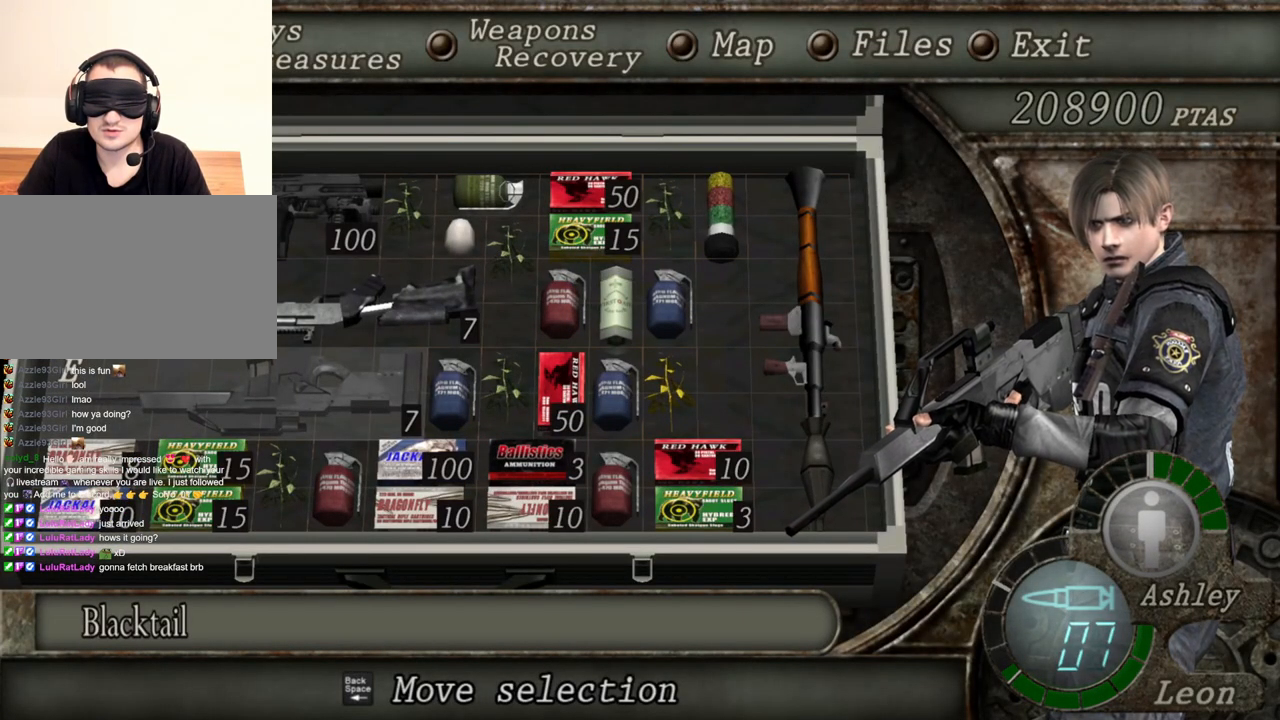
{"keys": [], "mouse": ["right"], "events": []}
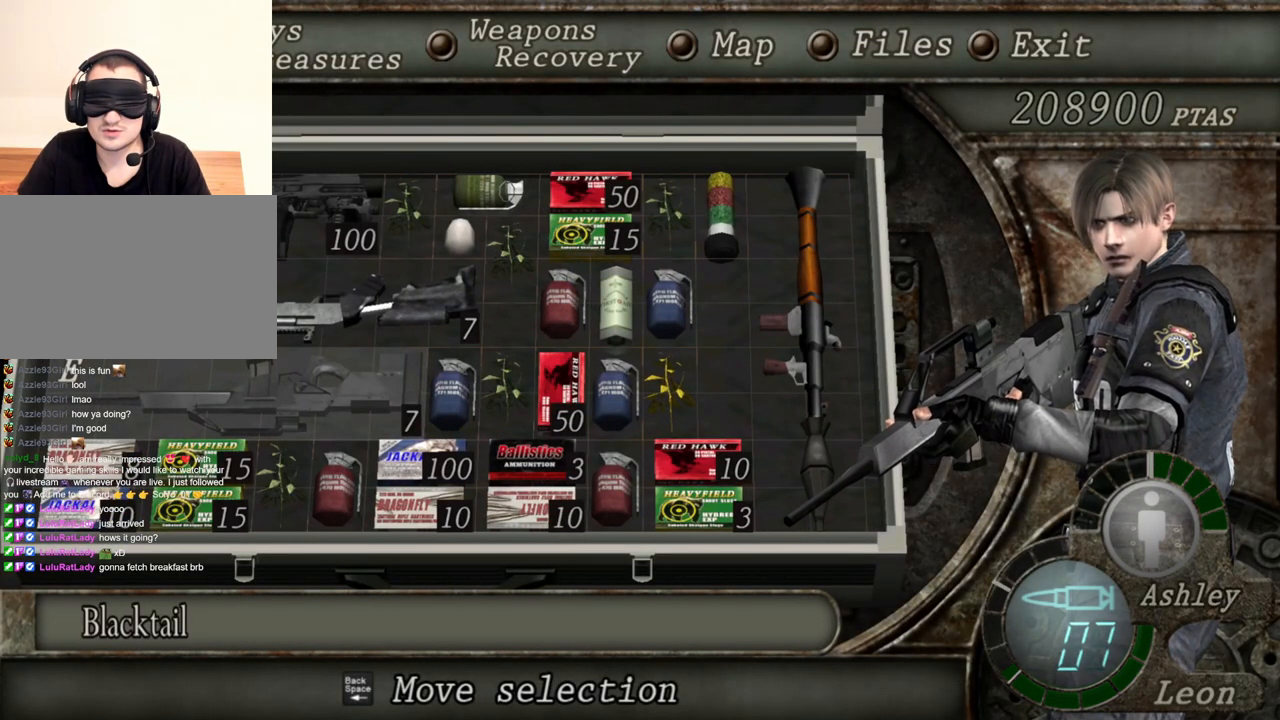
{"keys": [], "mouse": ["right"], "events": []}
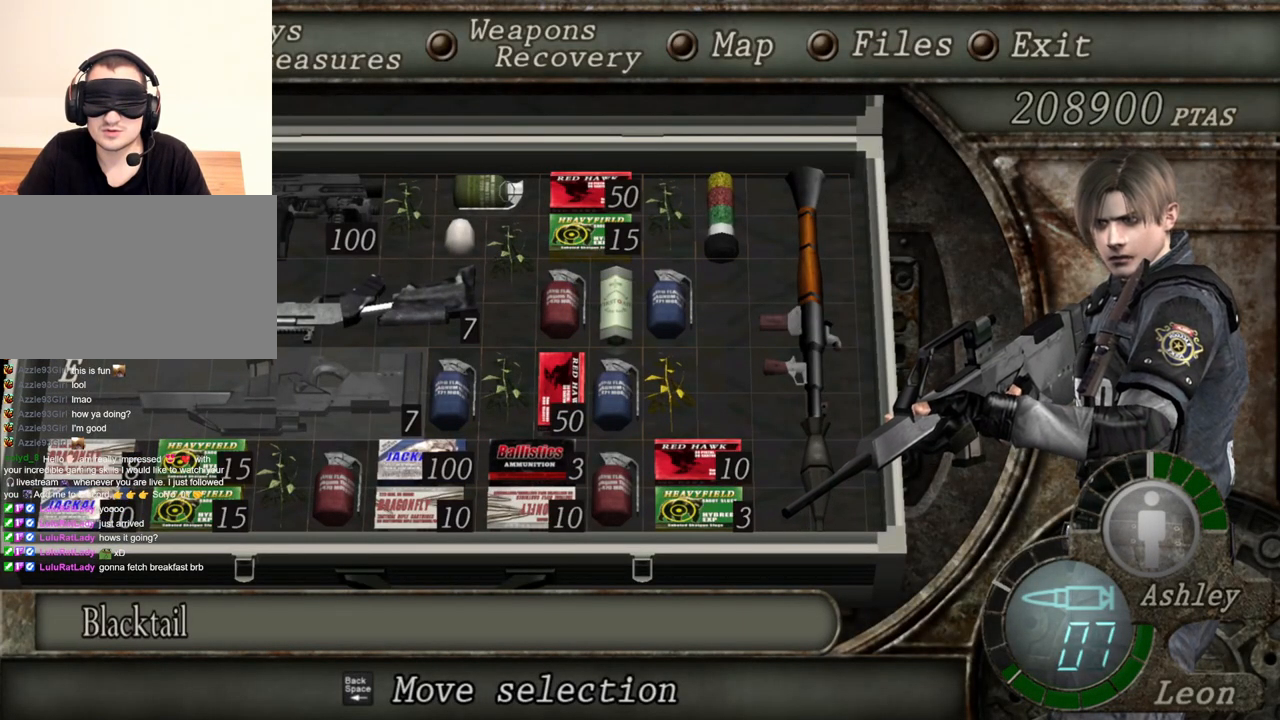
{"keys": [], "mouse": ["right"], "events": []}
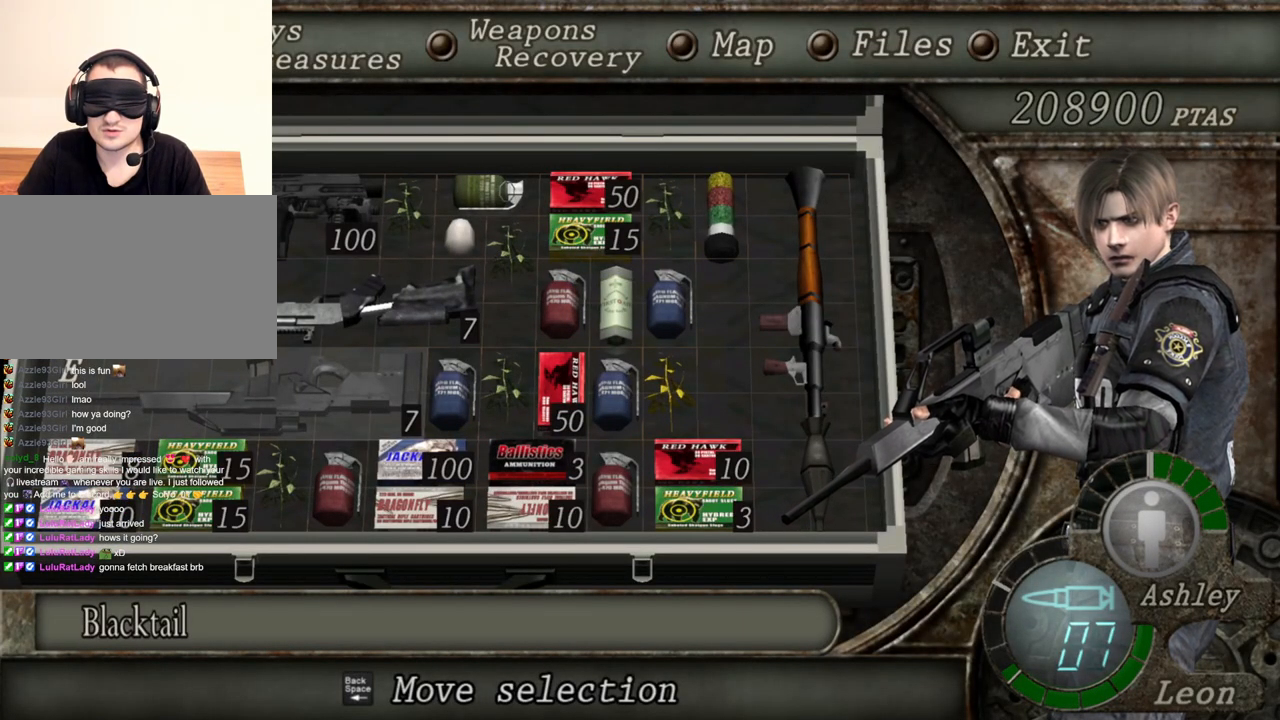
{"keys": [], "mouse": ["right"], "events": []}